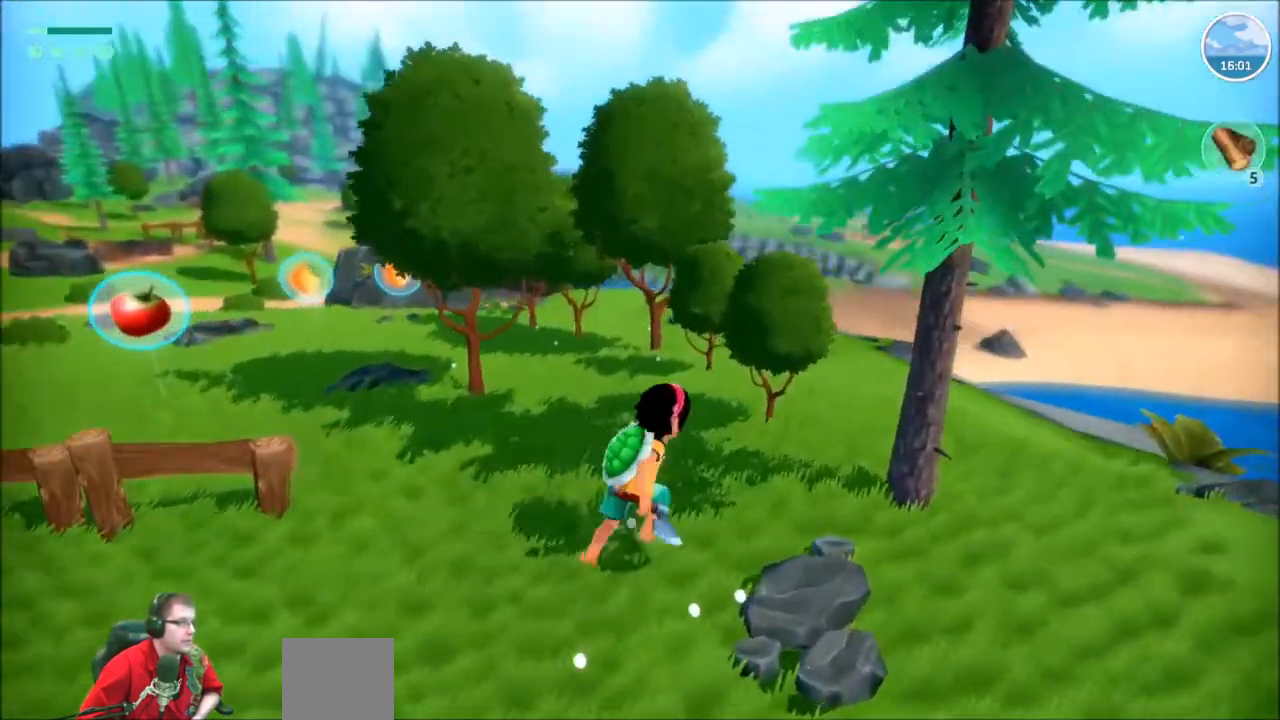
Gameplay with a controller (Xbox layout); each line is a JSON object with the inputs held at the frame after it. "events" lists button and stick changes between this image and that frame as [ms after this image, input, new state], when the widget could be followed in between. Not read: L3 R3.
{"buttons": [], "left_stick": "center", "right_stick": "center", "events": [[234, "R2", "up"], [267, "X", "down"], [267, "left_stick", "center"], [401, "X", "up"]]}
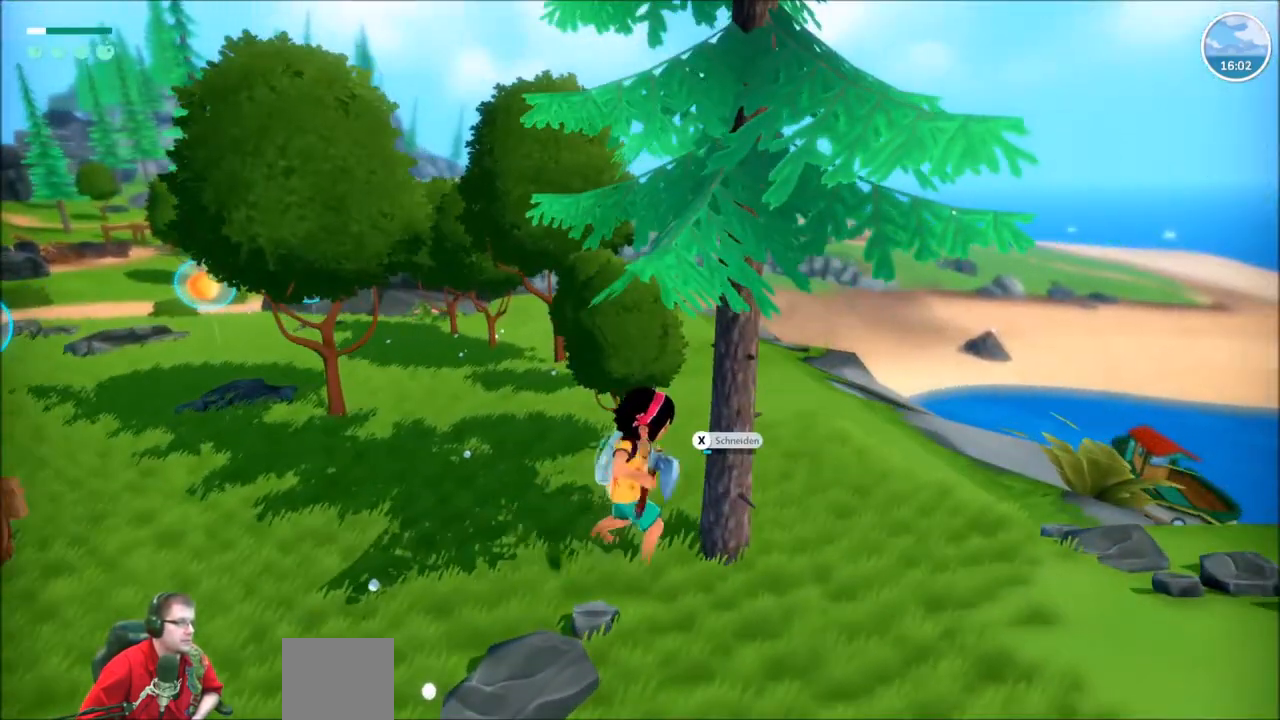
{"buttons": [], "left_stick": "center", "right_stick": "center", "events": []}
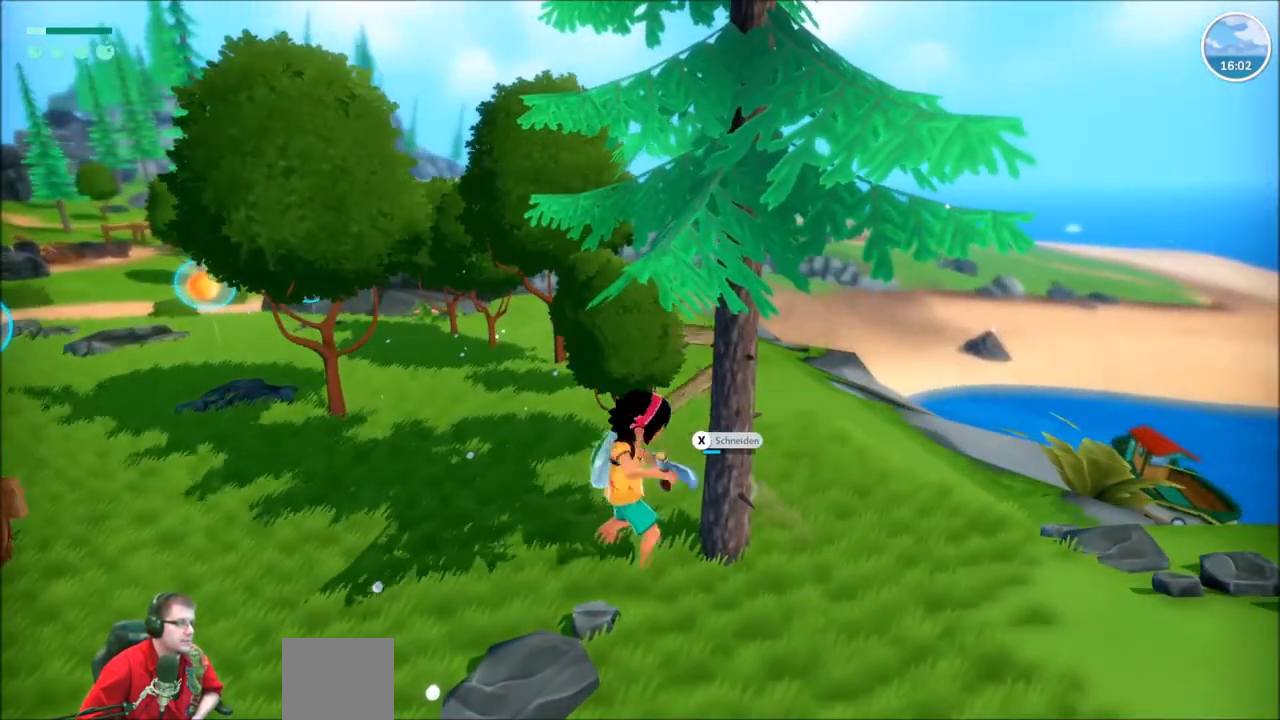
{"buttons": [], "left_stick": "center", "right_stick": "center", "events": []}
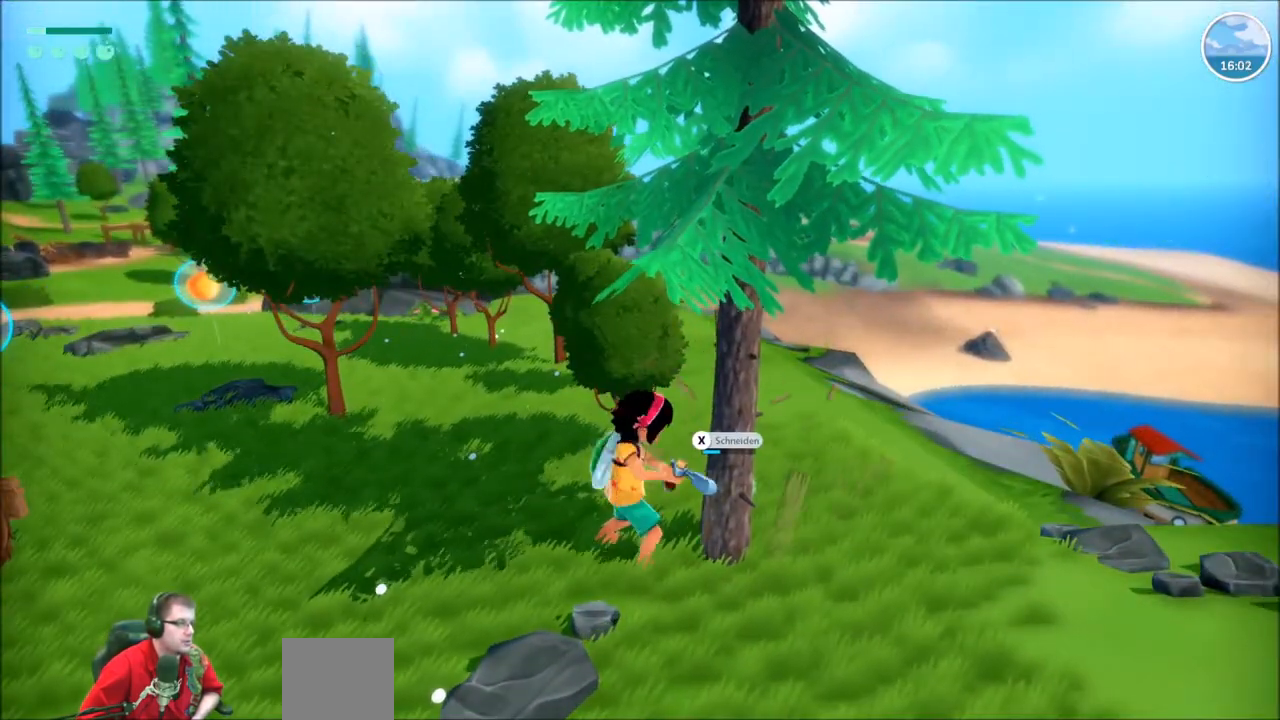
{"buttons": [], "left_stick": "center", "right_stick": "center", "events": []}
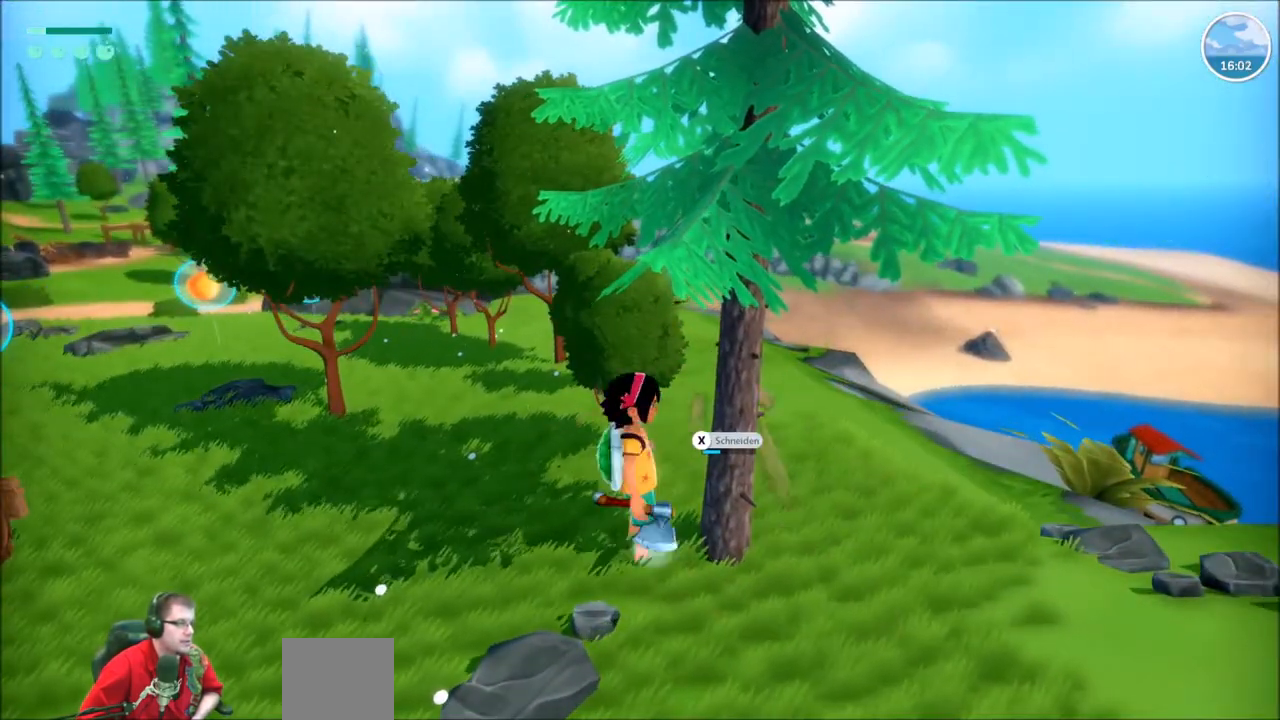
{"buttons": [], "left_stick": "center", "right_stick": "center", "events": [[267, "X", "down"], [367, "X", "up"]]}
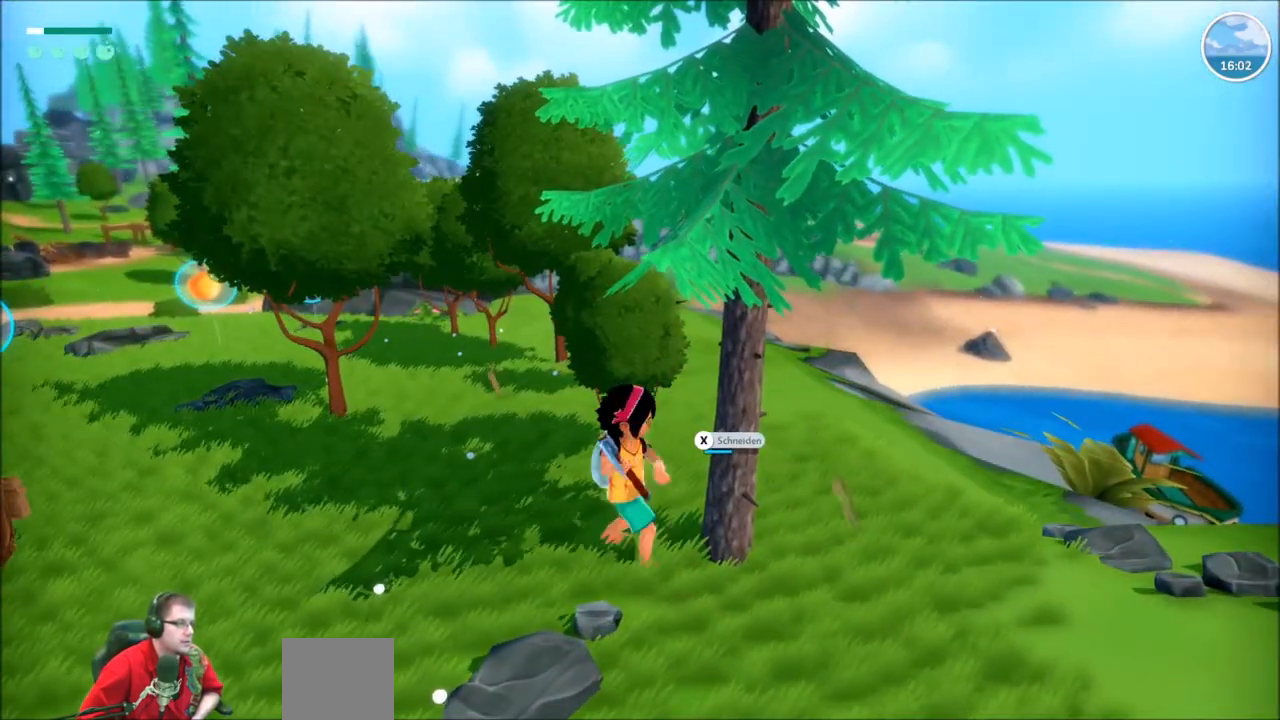
{"buttons": [], "left_stick": "center", "right_stick": "center", "events": []}
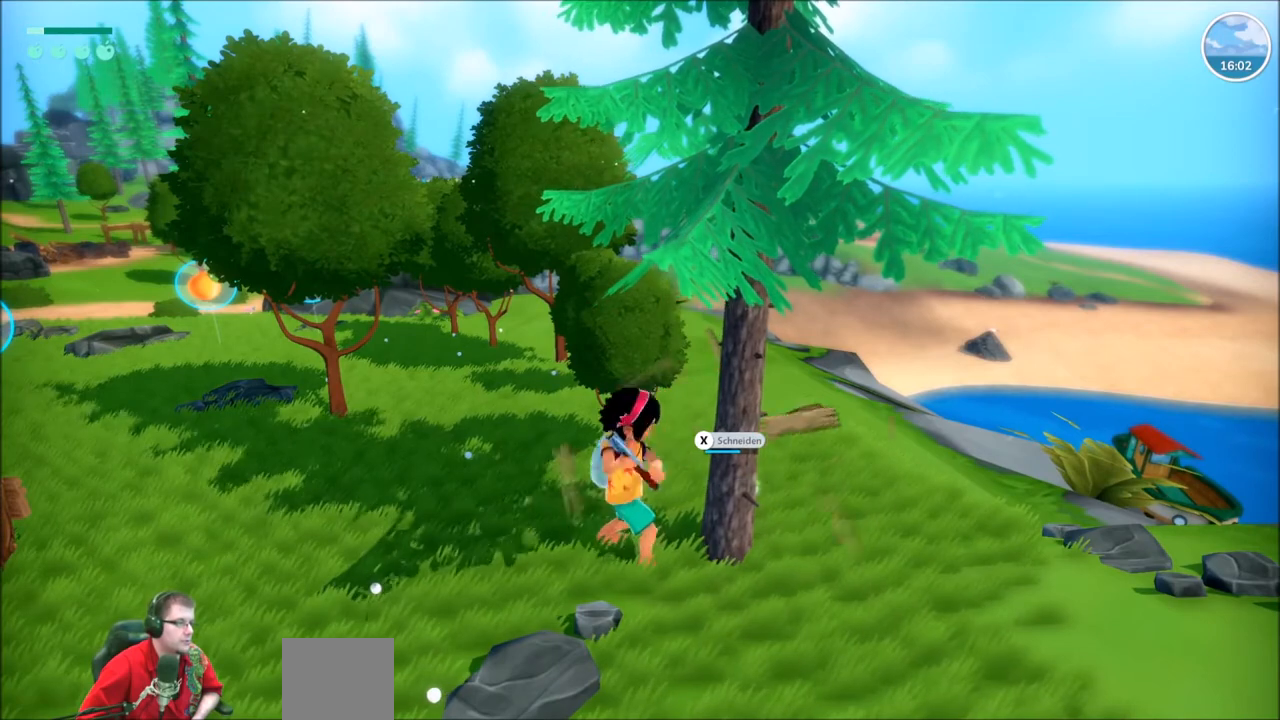
{"buttons": [], "left_stick": "center", "right_stick": "center", "events": []}
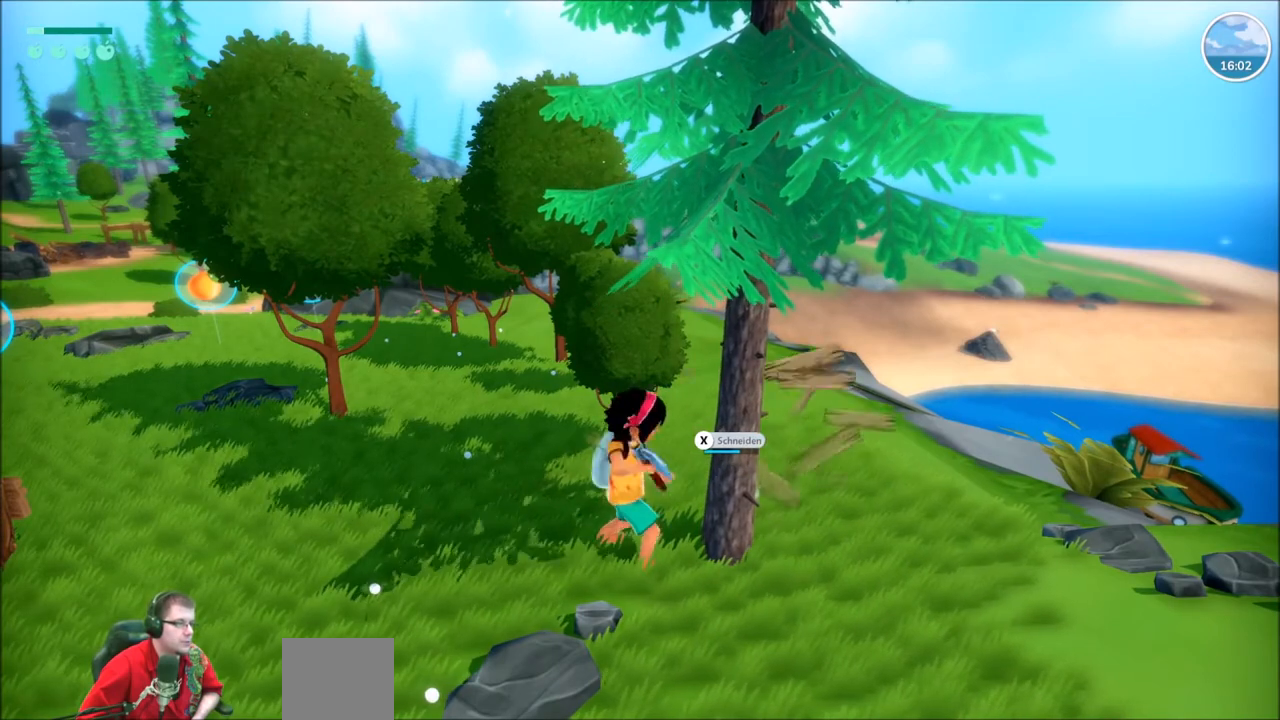
{"buttons": [], "left_stick": "center", "right_stick": "center", "events": []}
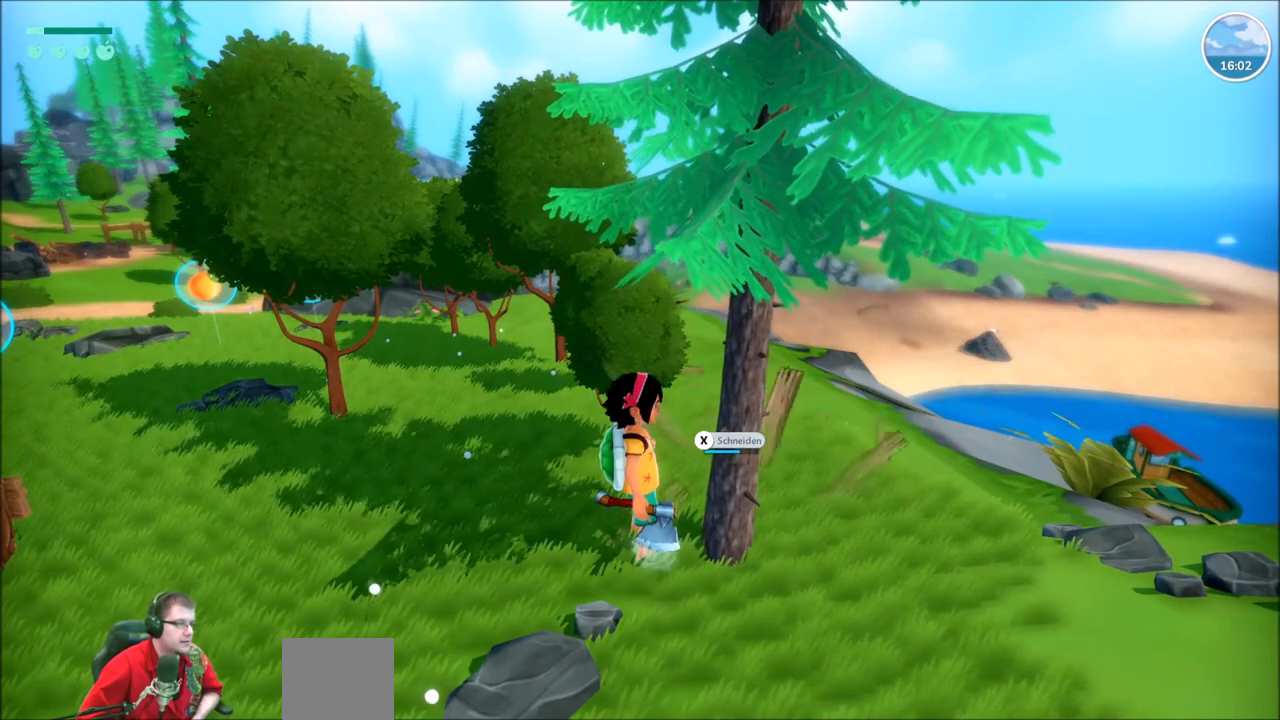
{"buttons": [], "left_stick": "center", "right_stick": "center", "events": [[234, "X", "down"], [367, "X", "up"]]}
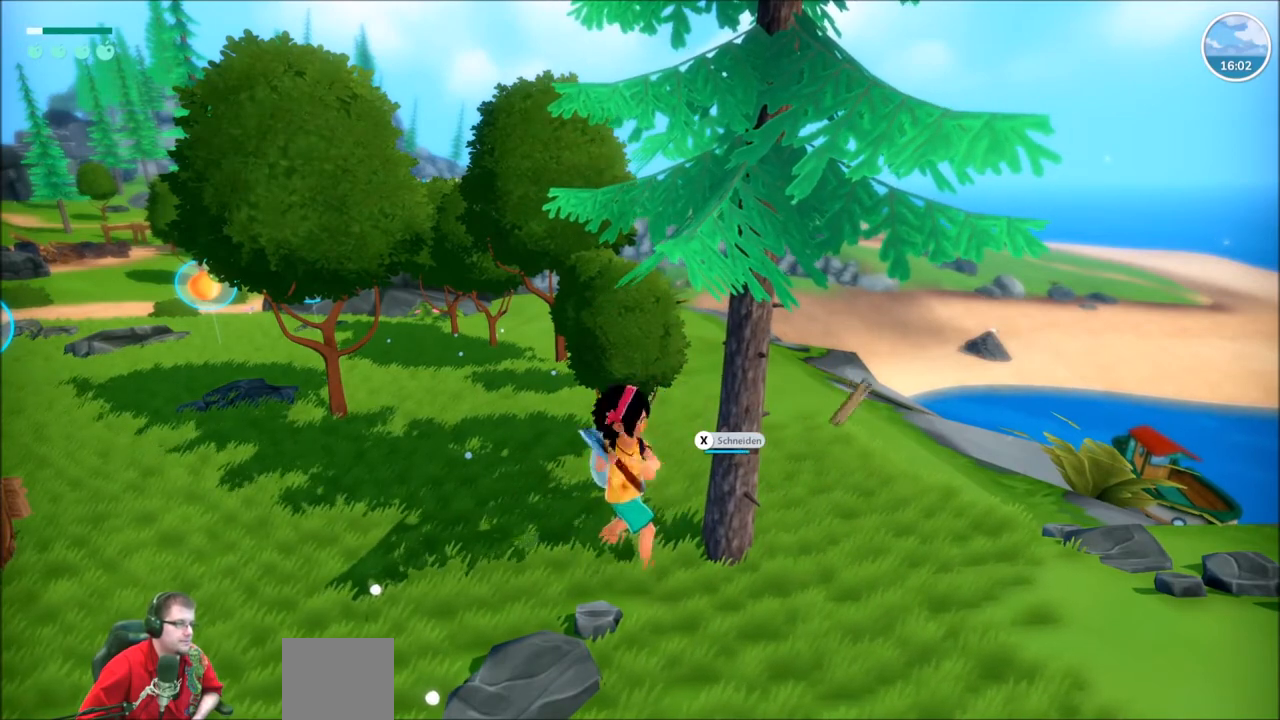
{"buttons": [], "left_stick": "center", "right_stick": "center", "events": []}
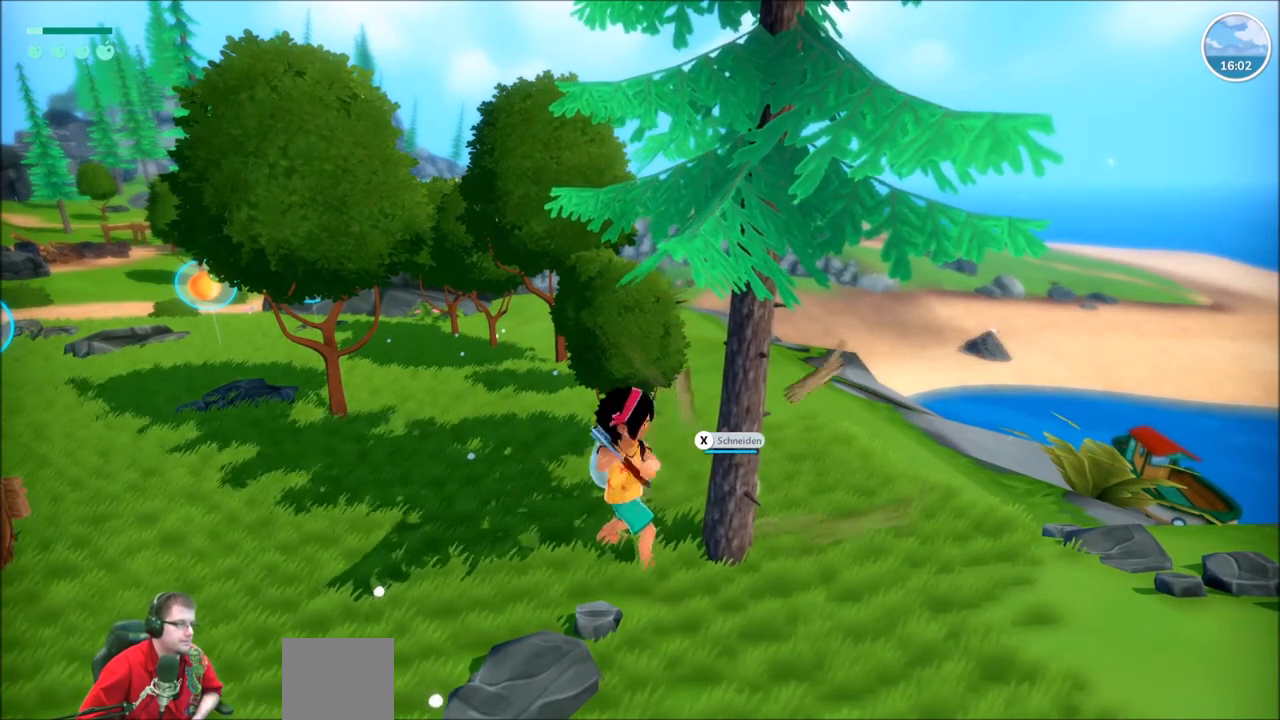
{"buttons": [], "left_stick": "center", "right_stick": "center", "events": []}
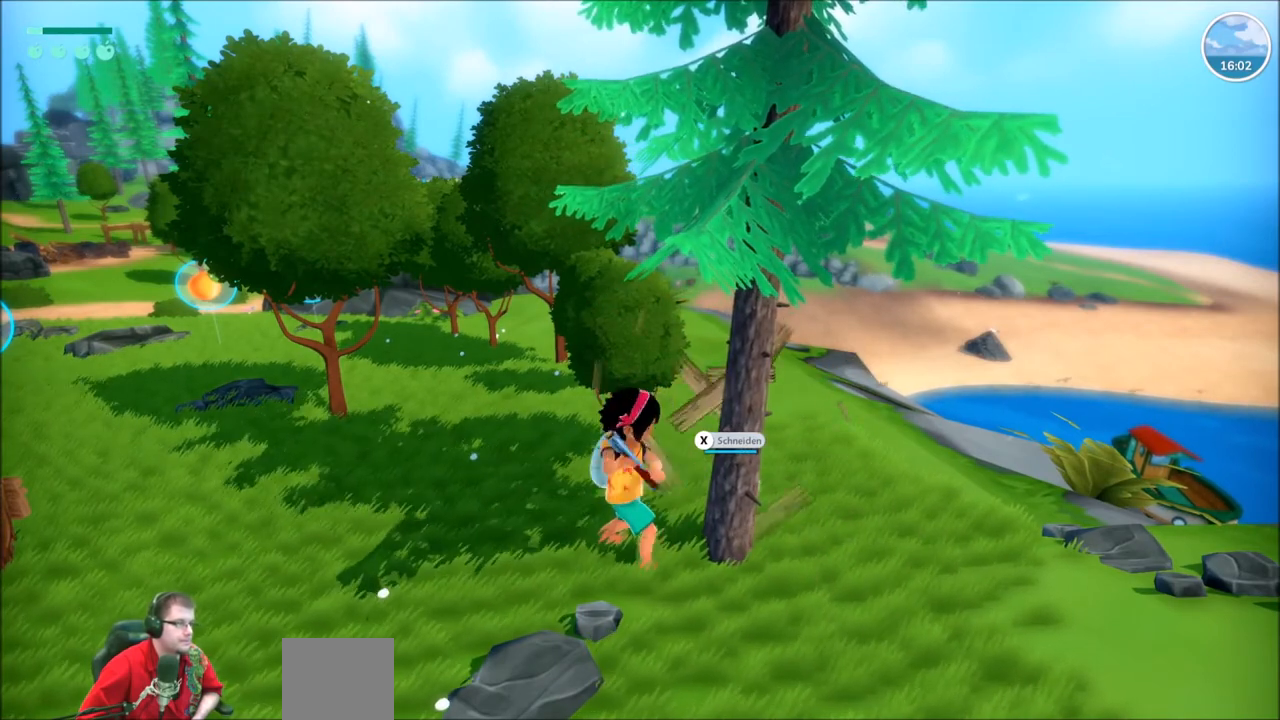
{"buttons": [], "left_stick": "center", "right_stick": "center", "events": []}
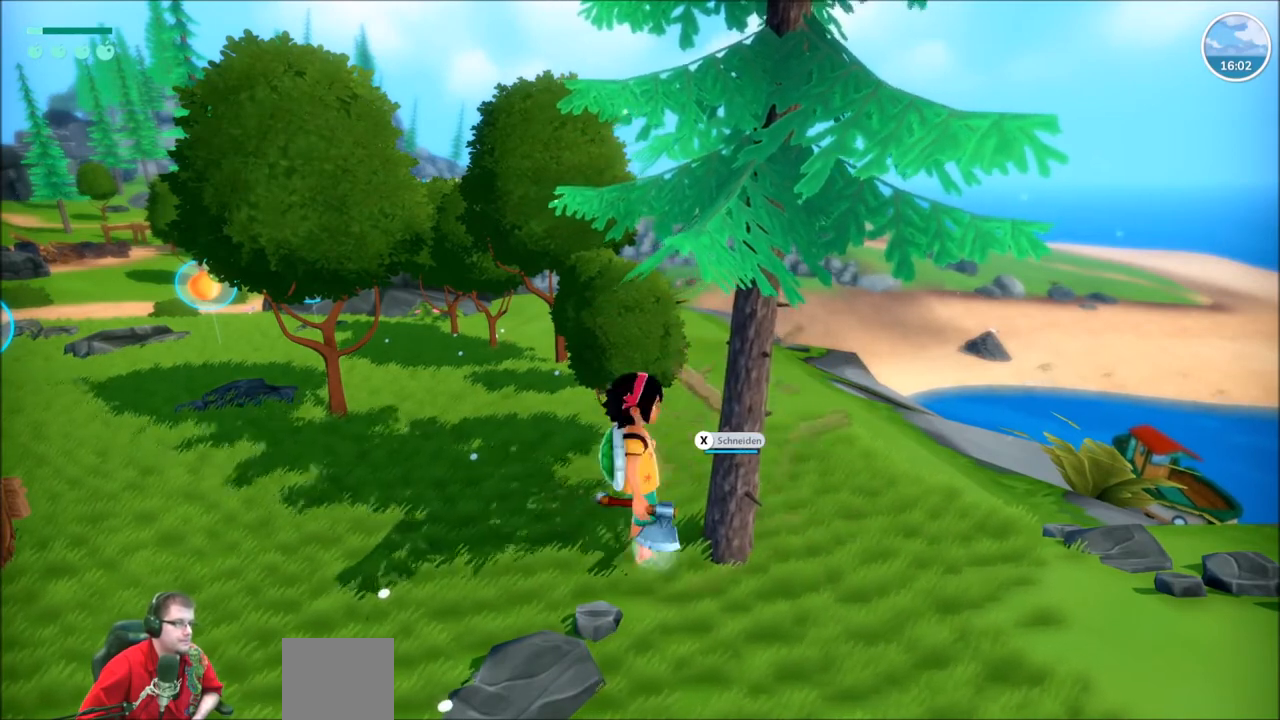
{"buttons": [], "left_stick": "center", "right_stick": "center", "events": [[334, "X", "down"], [434, "X", "up"]]}
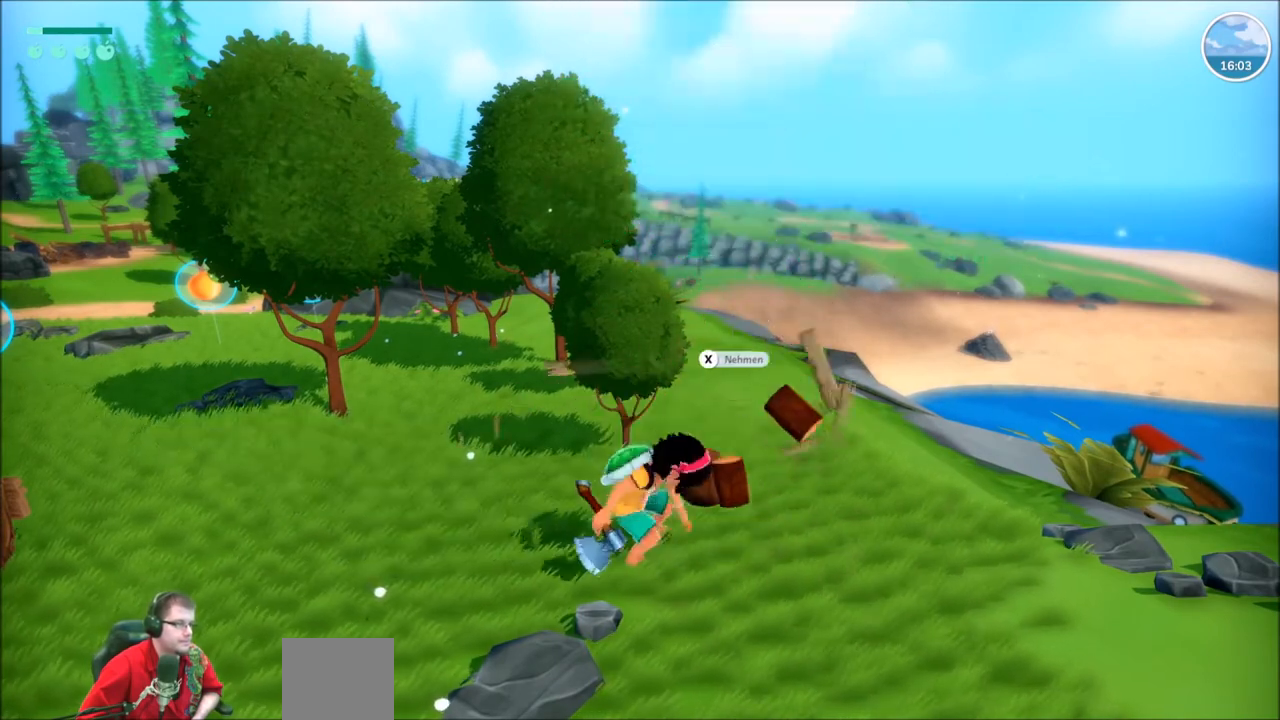
{"buttons": ["X"], "left_stick": "center", "right_stick": "center", "events": [[500, "X", "down"]]}
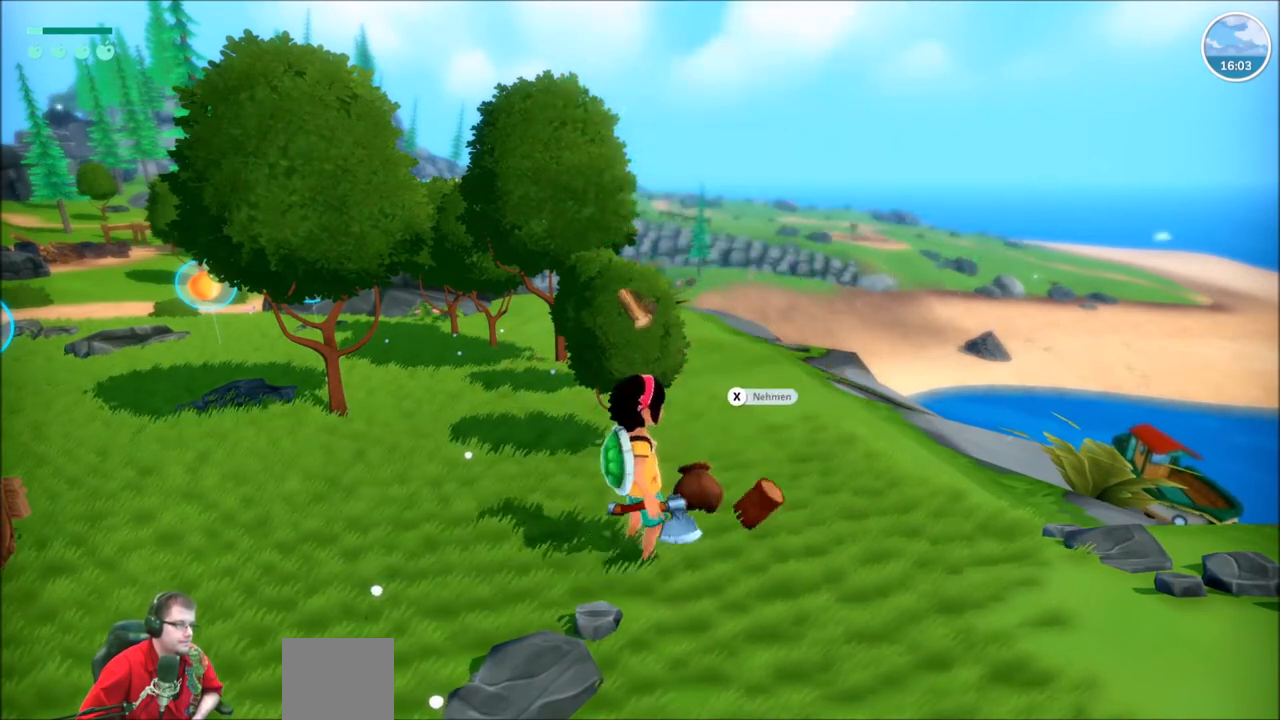
{"buttons": [], "left_stick": "center", "right_stick": "center", "events": [[134, "X", "up"]]}
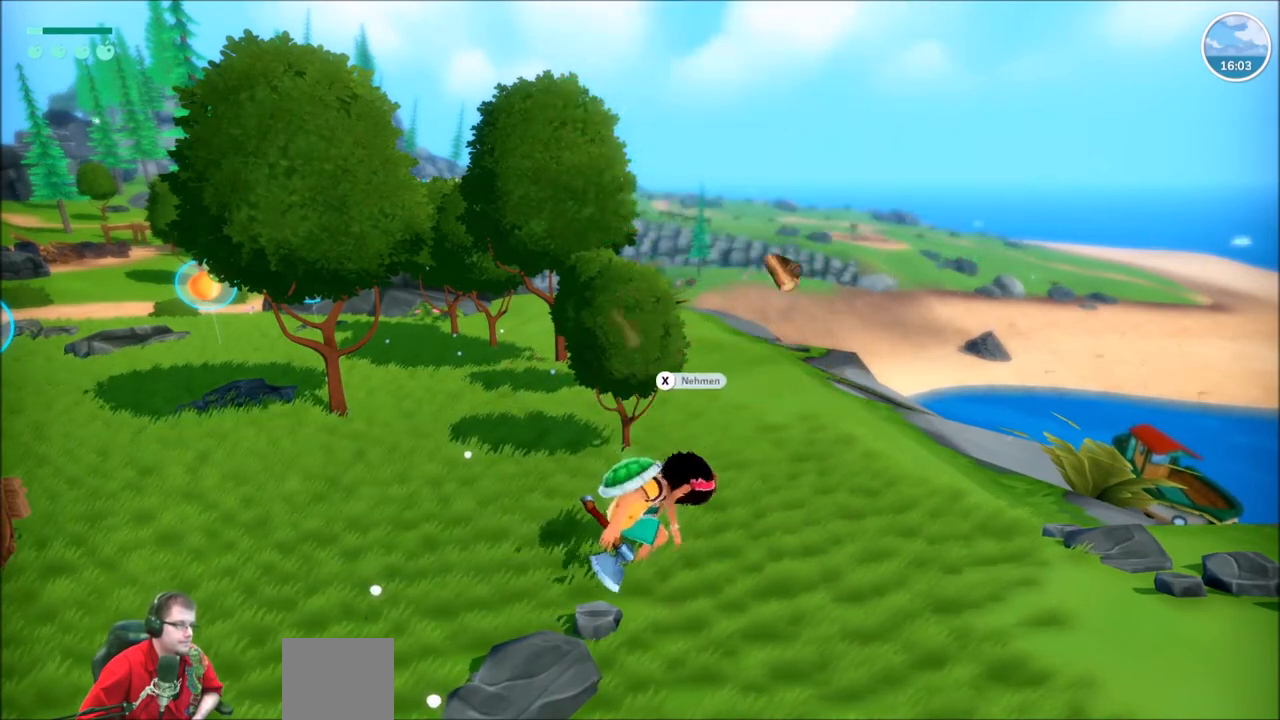
{"buttons": [], "left_stick": "center", "right_stick": "center", "events": [[133, "left_stick", "up"], [233, "X", "down"], [300, "left_stick", "center"], [333, "X", "up"], [433, "X", "down"], [500, "X", "up"]]}
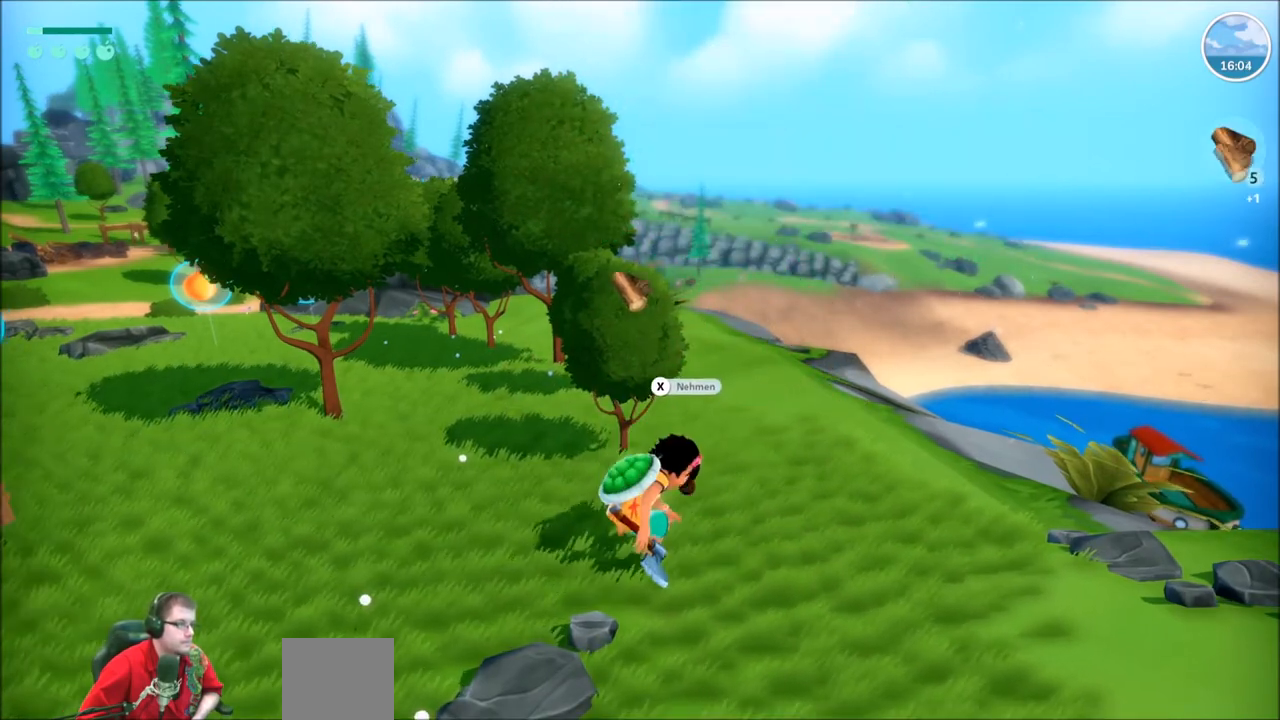
{"buttons": [], "left_stick": "left", "right_stick": "left", "events": [[434, "left_stick", "left"], [467, "right_stick", "left"]]}
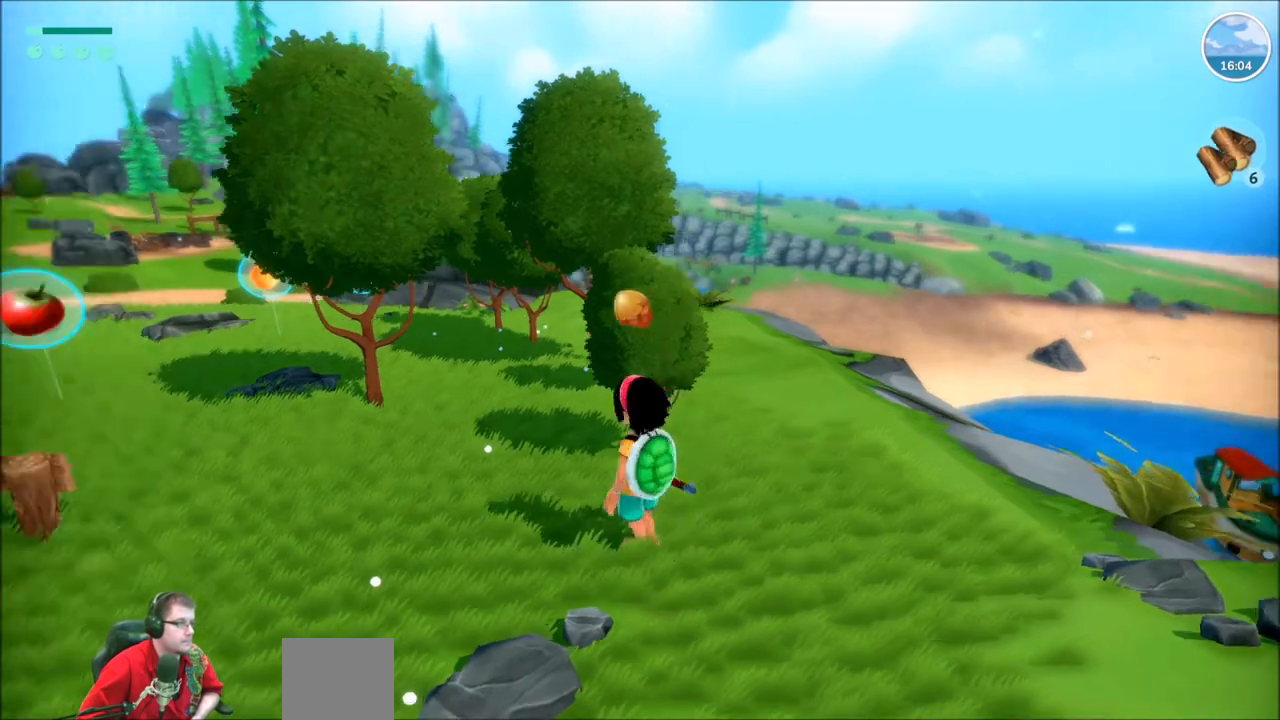
{"buttons": [], "left_stick": "up-left", "right_stick": "center", "events": [[267, "left_stick", "up-left"], [300, "right_stick", "center"]]}